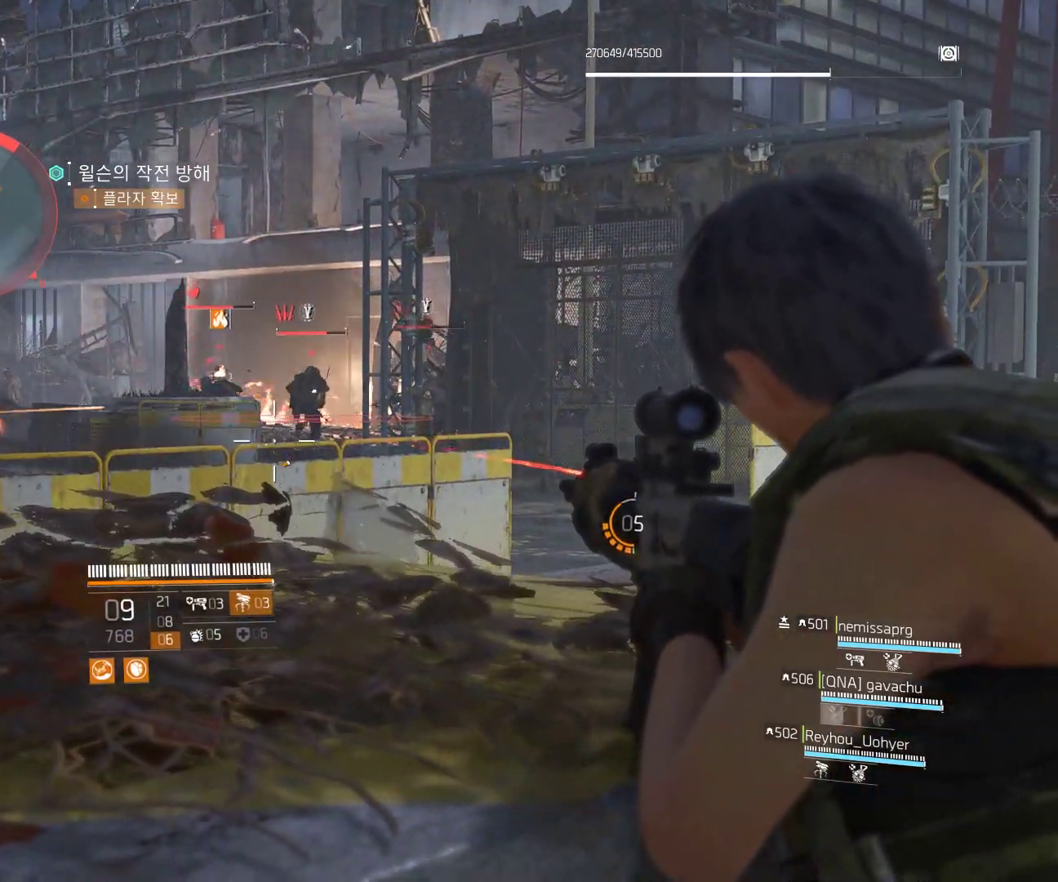
Gameplay with a controller (Xbox layout); each line is a JSON object with the inputs held at the frame after it. "events" lists button and stick changes between this image and that frame as [ms after this image, input, new state], when the widget could be followed in between. Not read: DPAD_DOWN DPAD_LEFT DPAD_RIGHT DPAD_UP HOME L1 L2 L3 R1 R2 R3 TOUCHPAD other_buttons right_stick.
{"buttons": [], "left_stick": "right", "events": [[467, "left_stick", "right"]]}
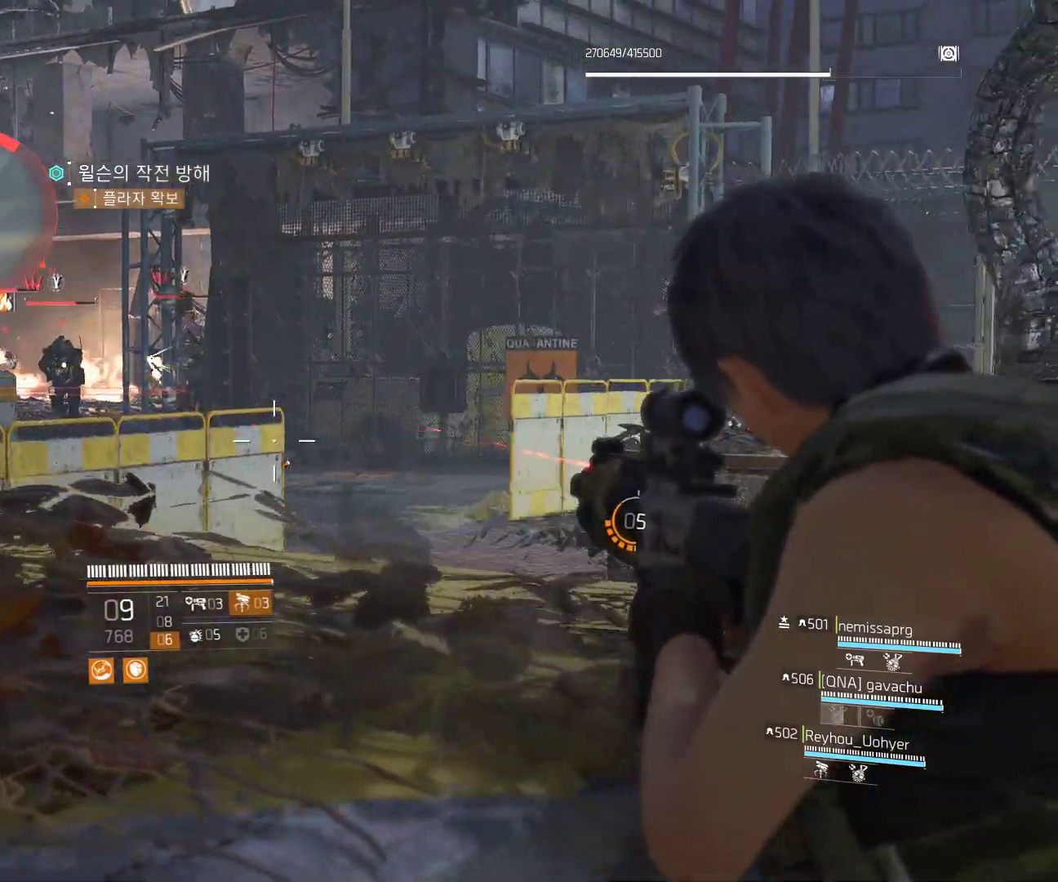
{"buttons": [], "left_stick": "center", "events": [[317, "left_stick", "center"]]}
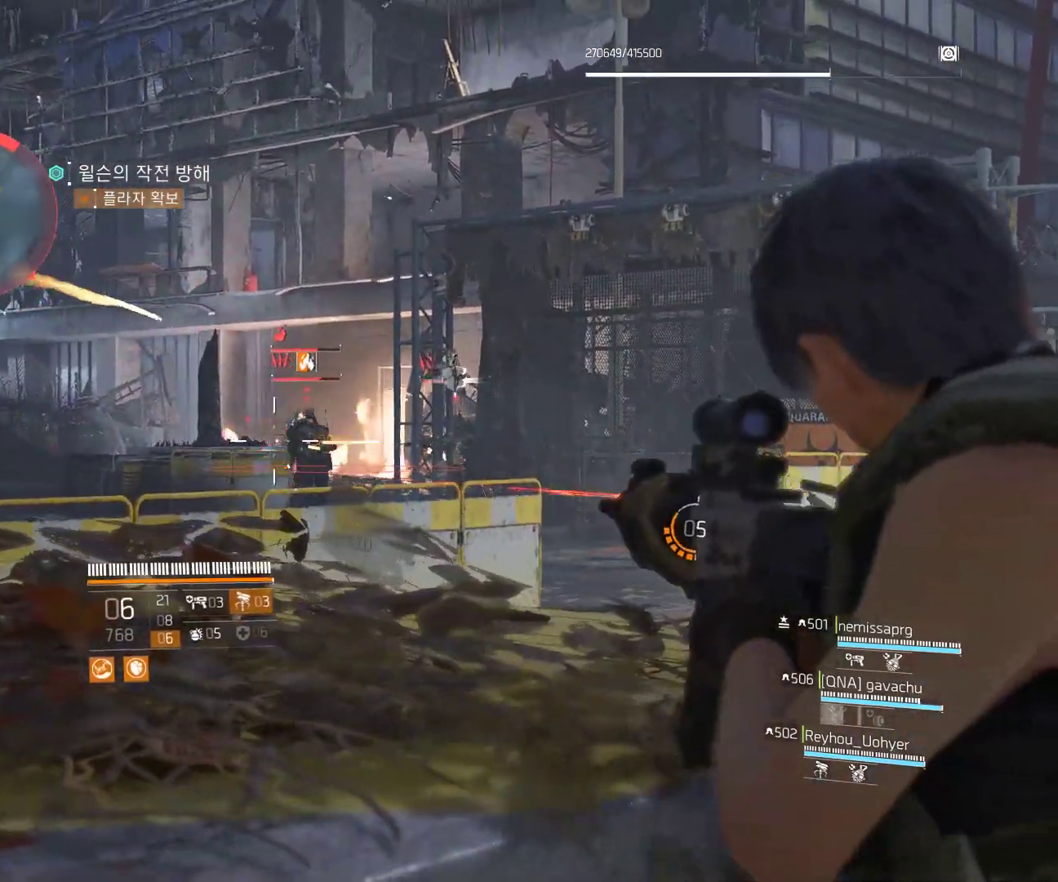
{"buttons": [], "left_stick": "center", "events": []}
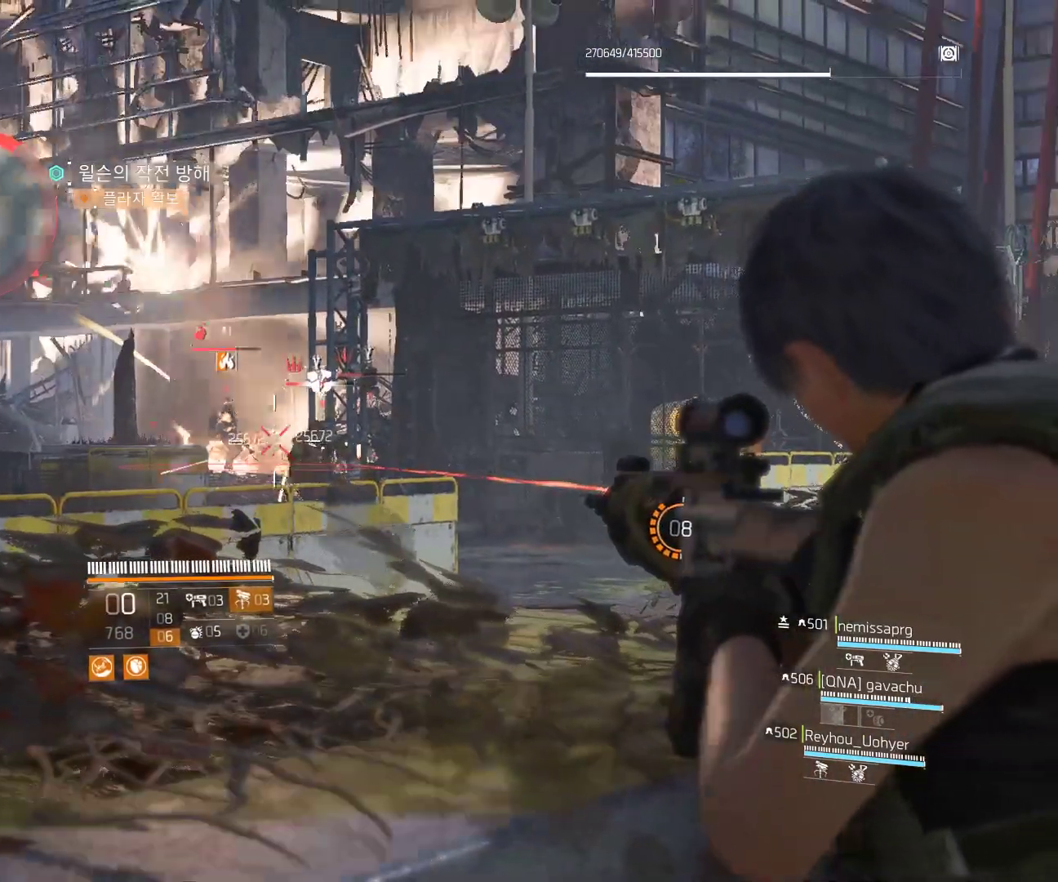
{"buttons": [], "left_stick": "center", "events": []}
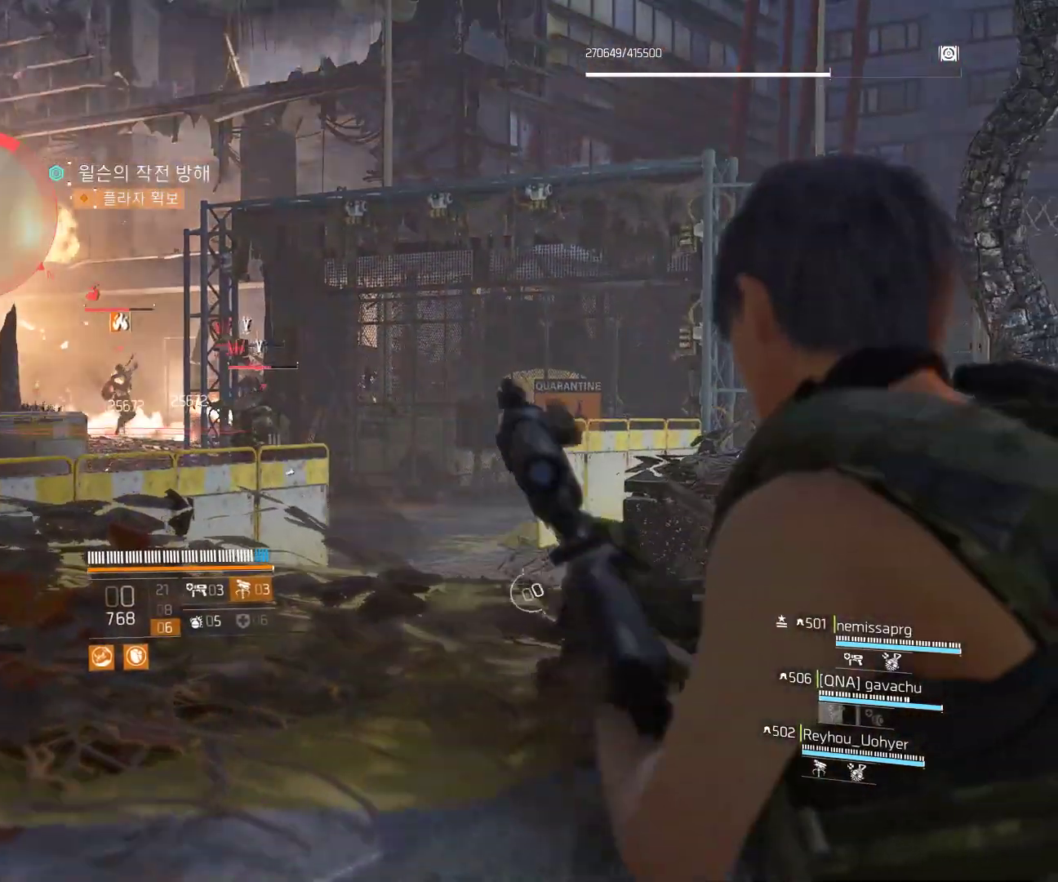
{"buttons": [], "left_stick": "center", "events": [[300, "left_stick", "right"], [483, "left_stick", "center"]]}
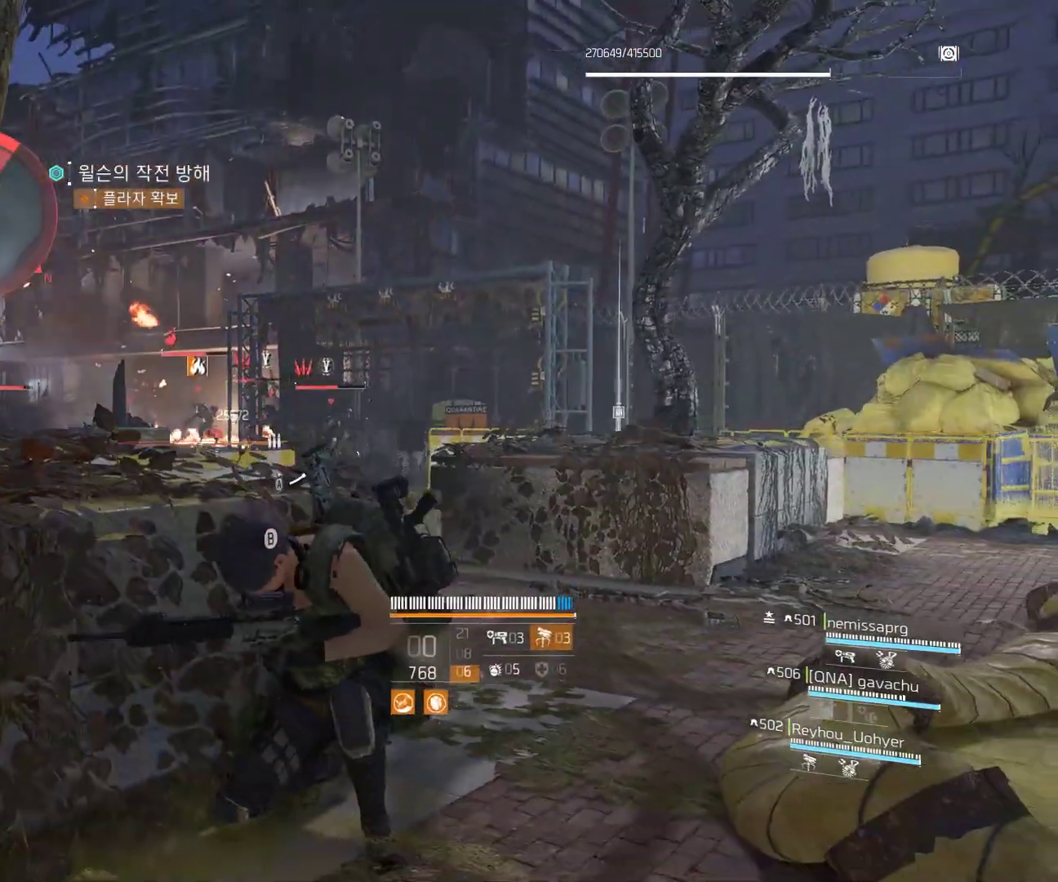
{"buttons": [], "left_stick": "center", "events": []}
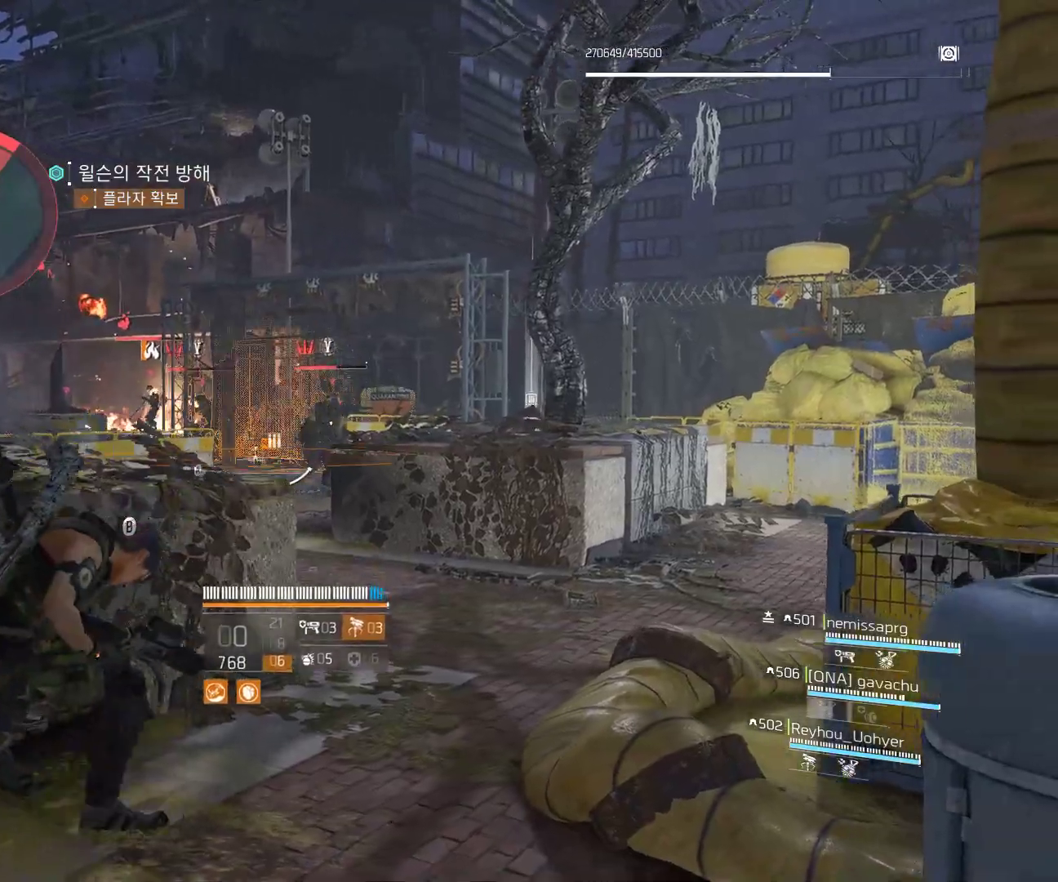
{"buttons": [], "left_stick": "center", "events": []}
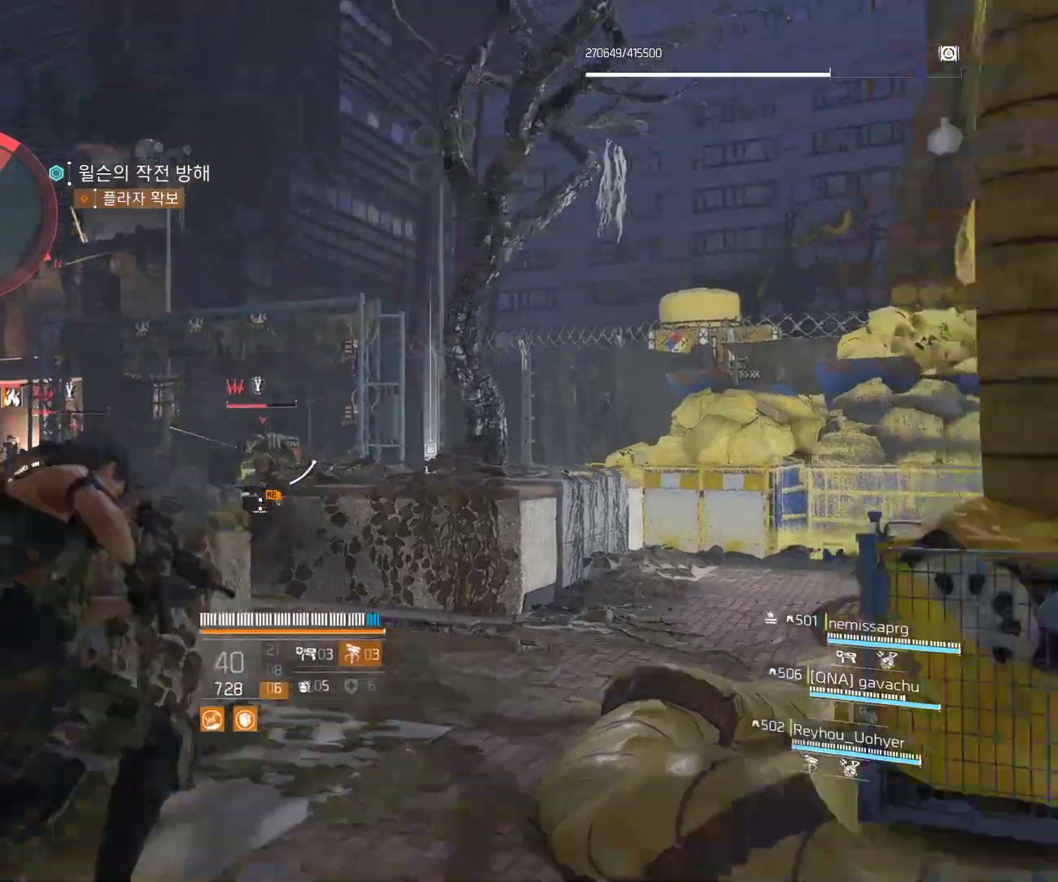
{"buttons": [], "left_stick": "center", "events": []}
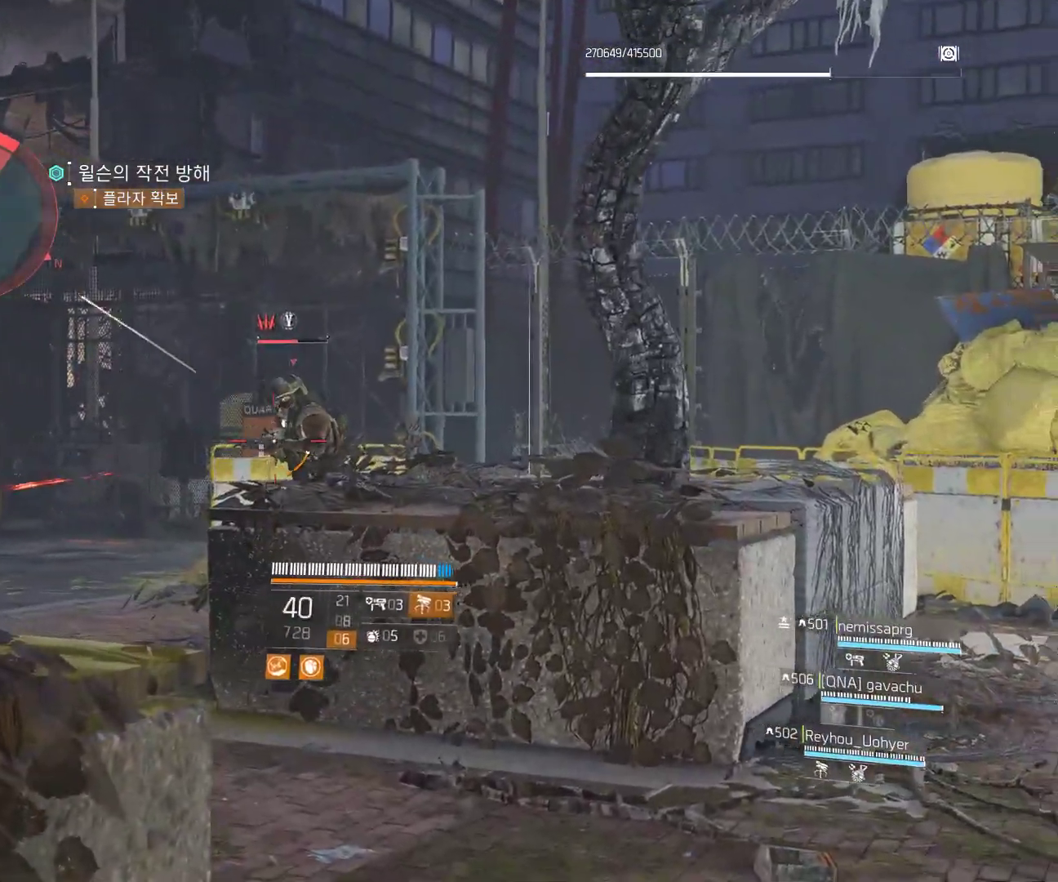
{"buttons": [], "left_stick": "center", "events": []}
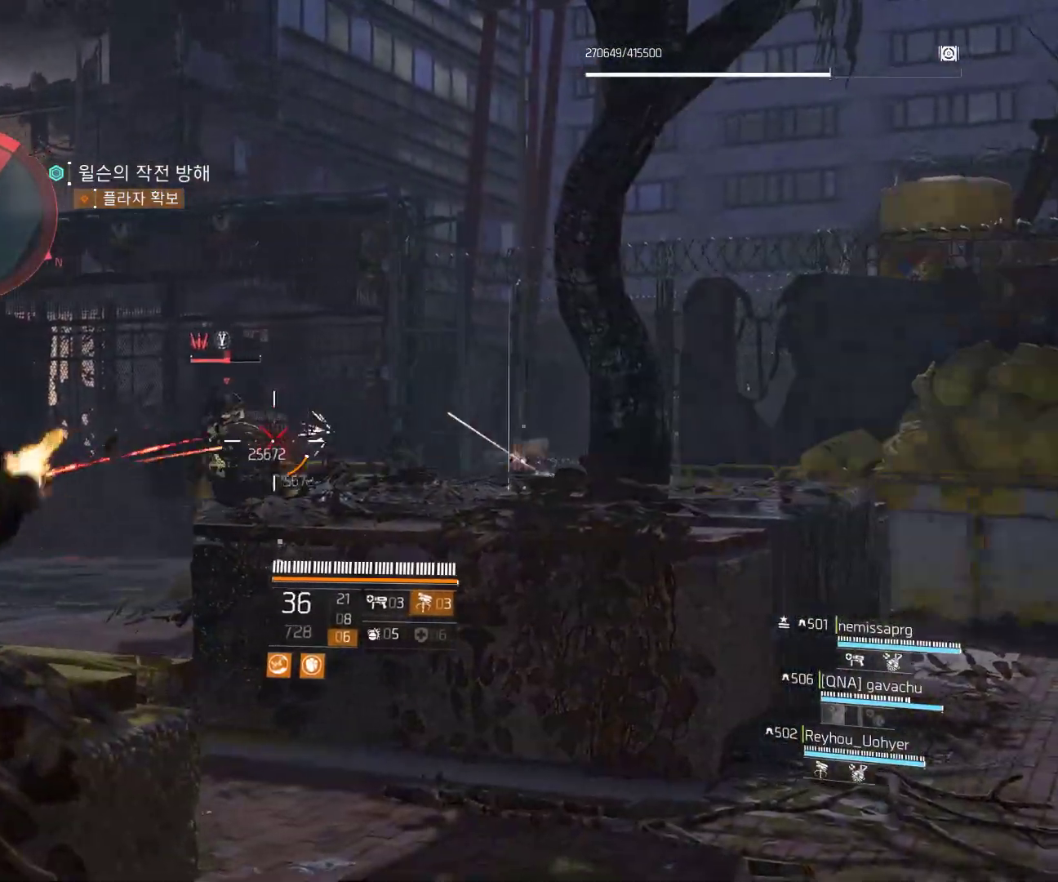
{"buttons": [], "left_stick": "center", "events": []}
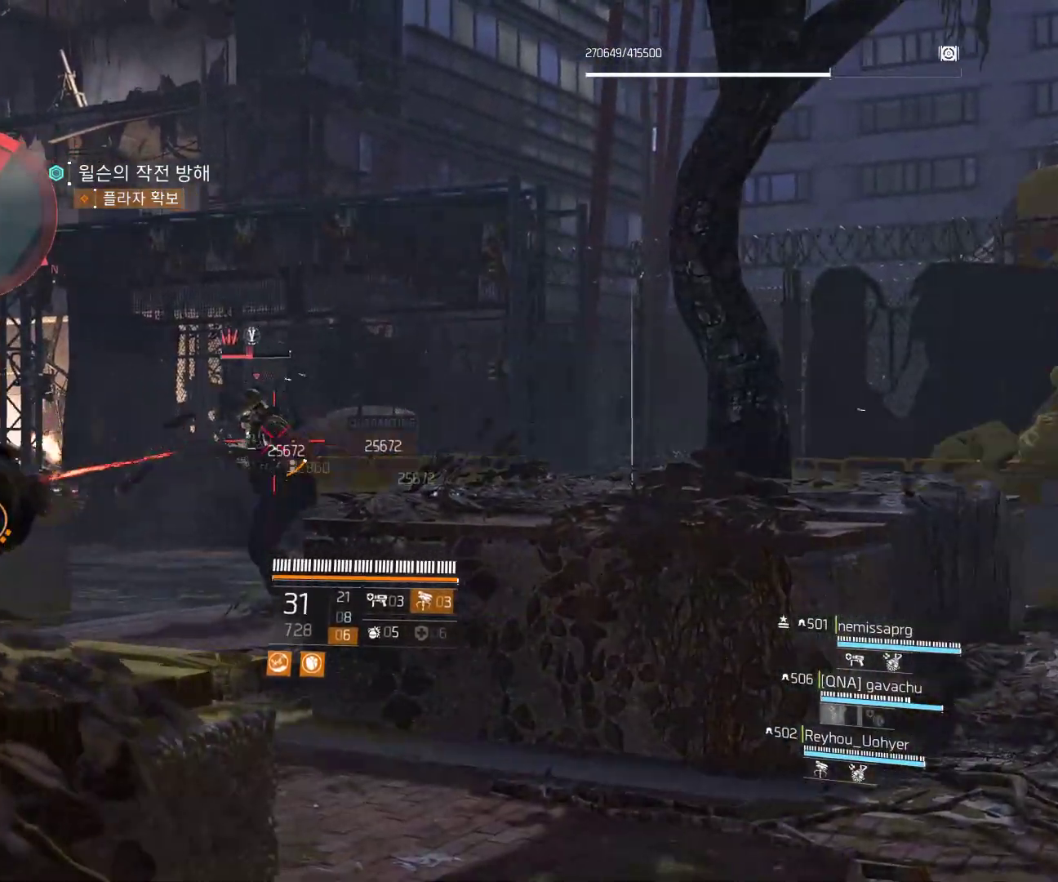
{"buttons": [], "left_stick": "center", "events": []}
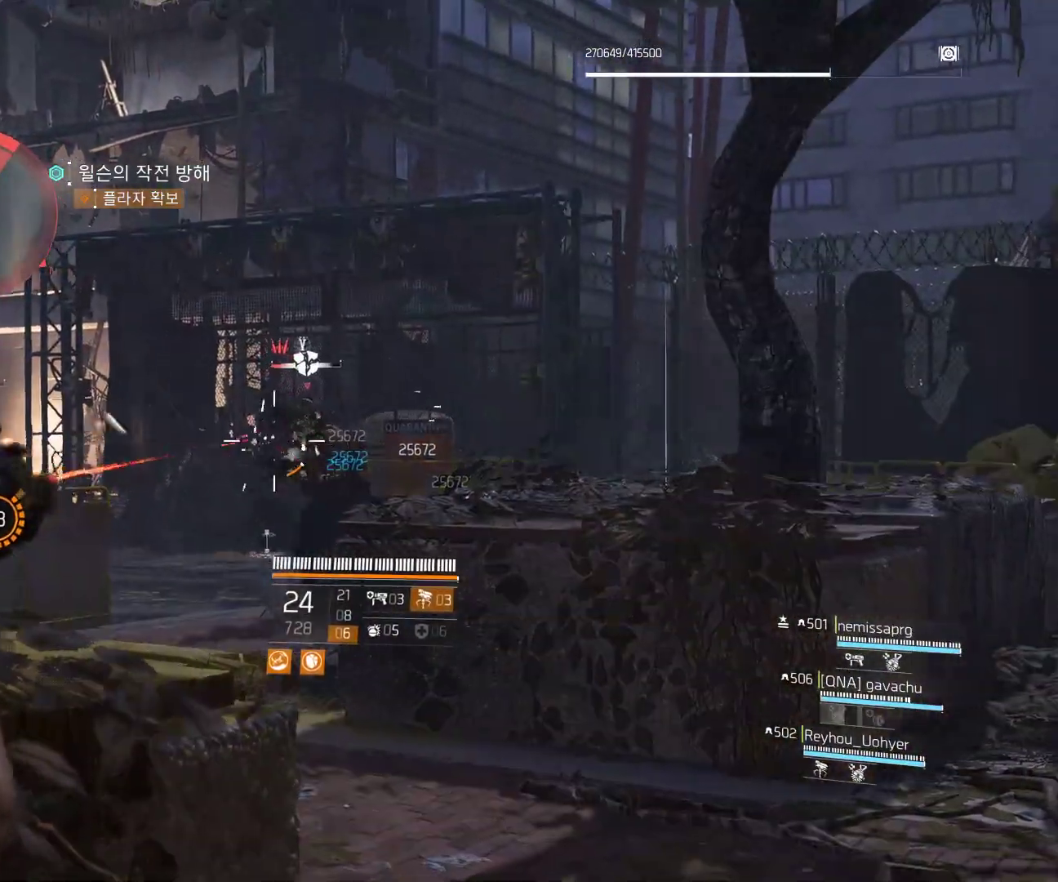
{"buttons": [], "left_stick": "center", "events": []}
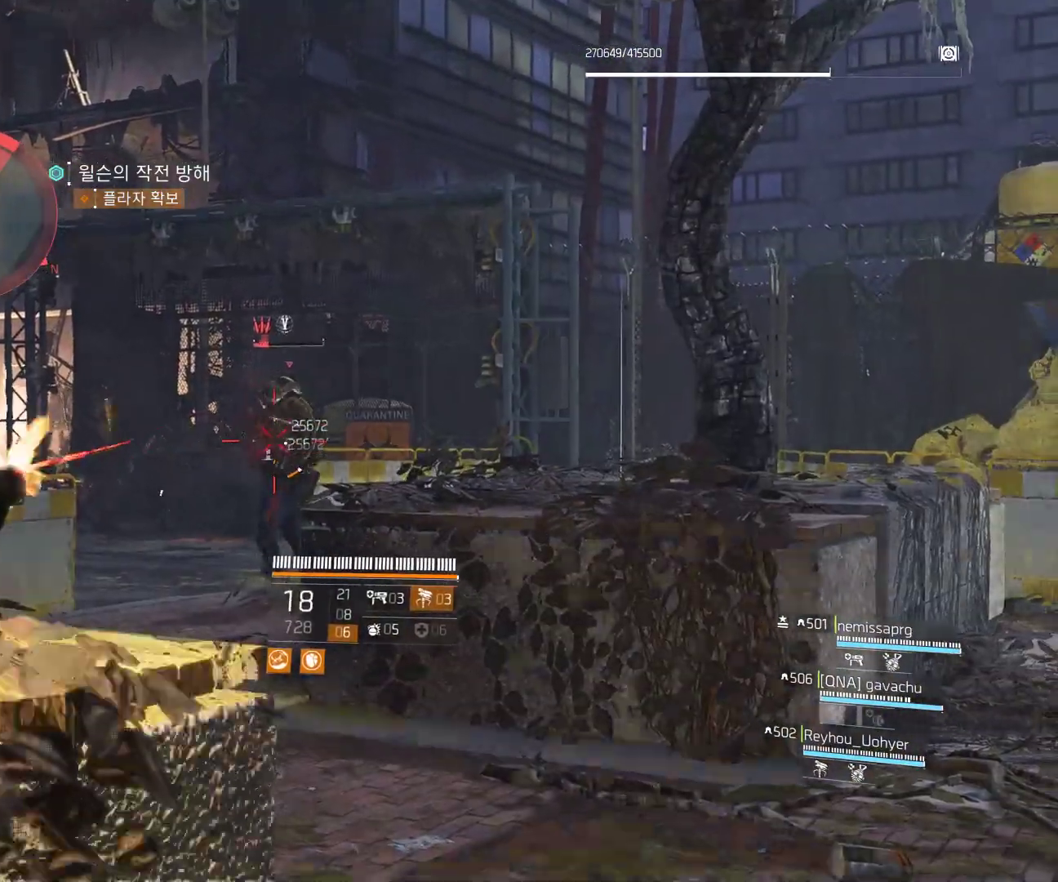
{"buttons": [], "left_stick": "center", "events": []}
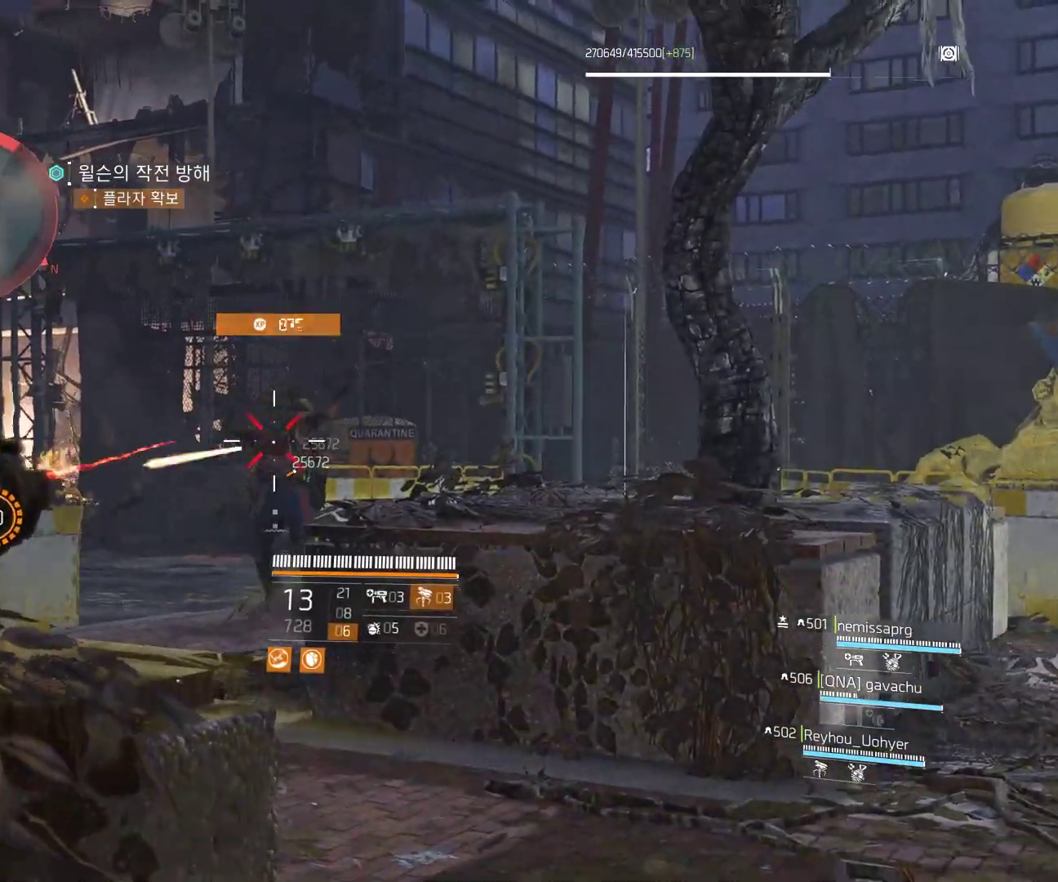
{"buttons": [], "left_stick": "right", "events": [[483, "left_stick", "right"]]}
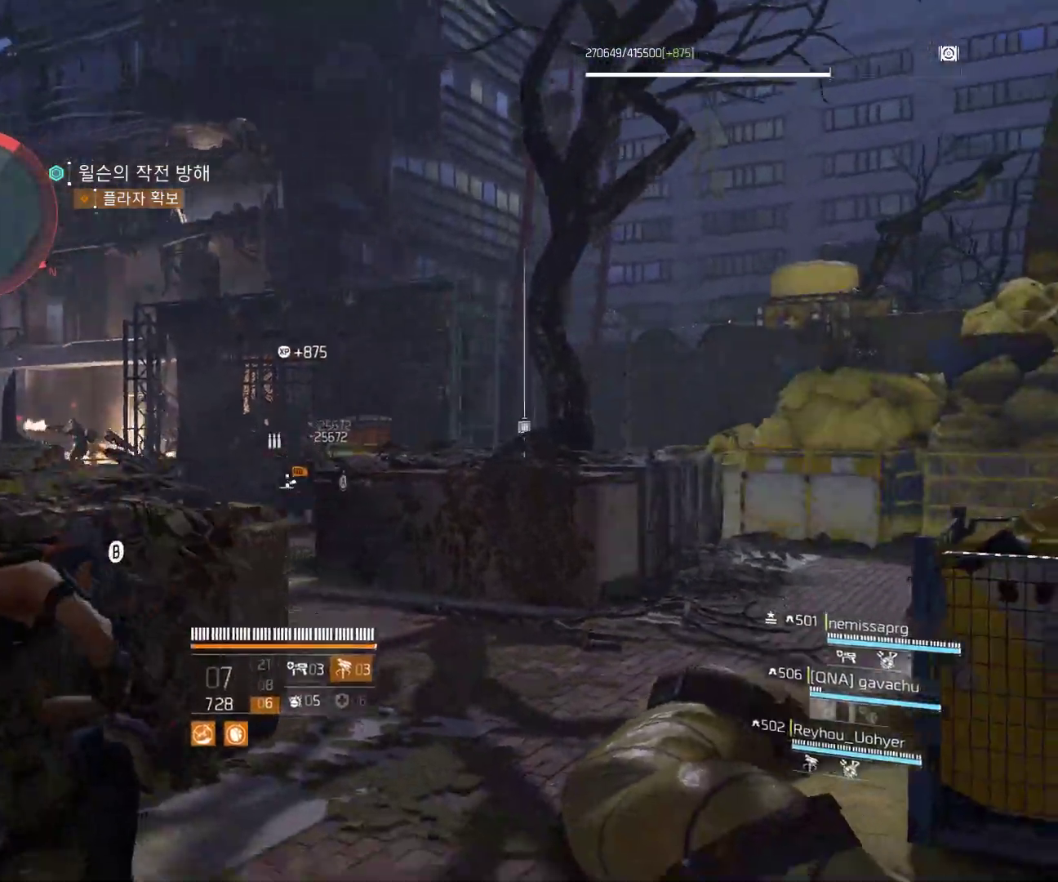
{"buttons": [], "left_stick": "center", "events": [[200, "left_stick", "center"]]}